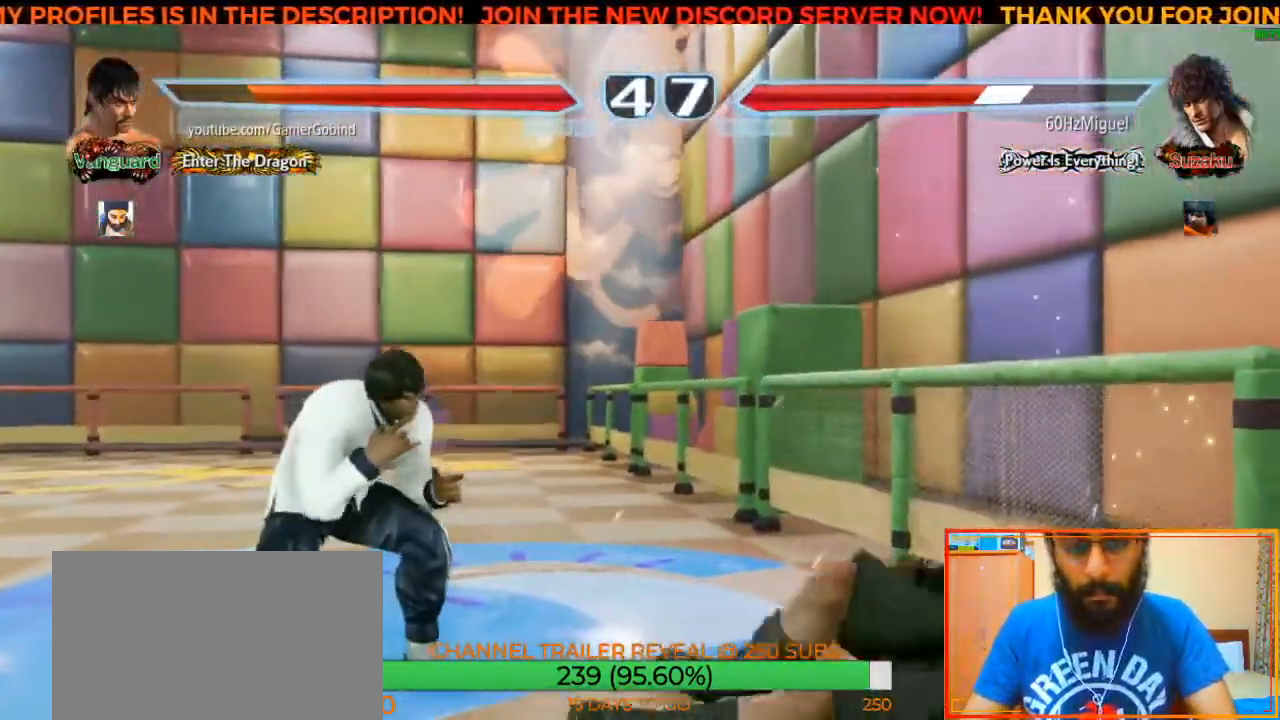
Gameplay with a controller (arcade stick); each line is a JSON object with the inputs held at the frame after it. "events" lists button and stick changes between this image and that frame as [ms after this image, input, new state], when the widget could be followed in between. Not read: L3 R3.
{"buttons": [], "left_stick": "center", "events": [[33, "left_stick", "down-right"], [217, "CROSS", "down"], [317, "left_stick", "center"], [367, "CROSS", "up"]]}
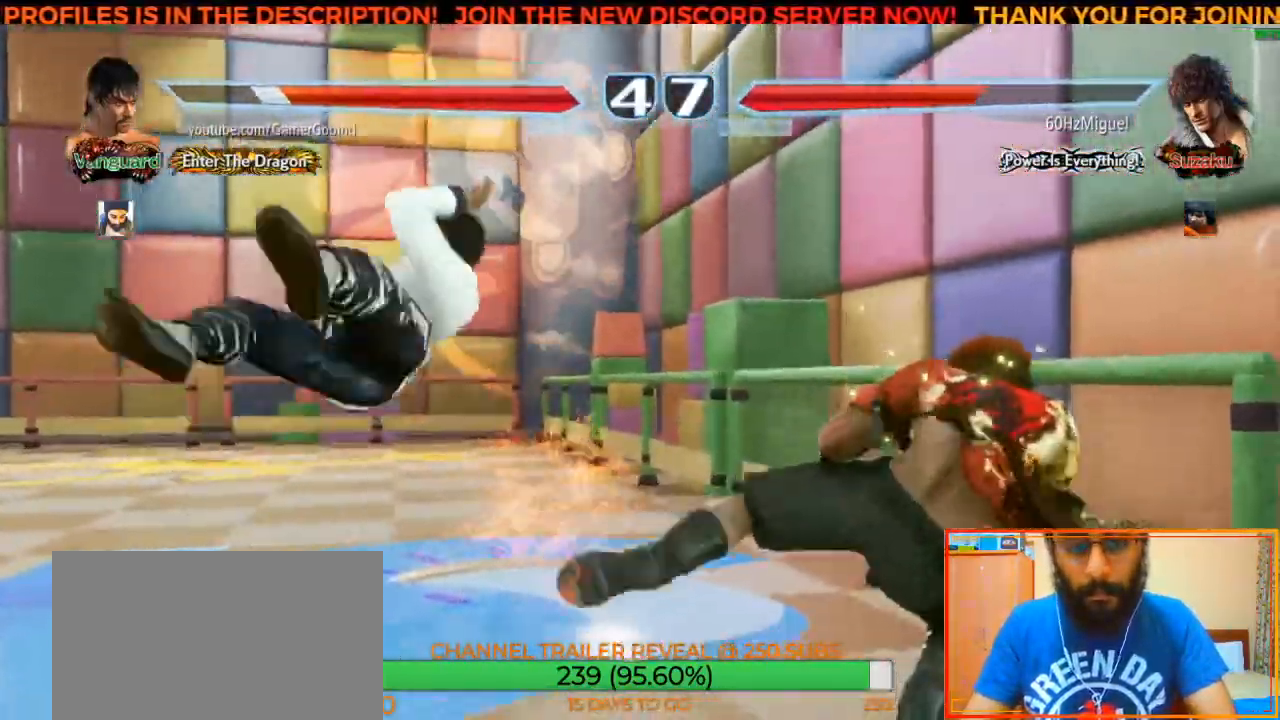
{"buttons": [], "left_stick": "down-left", "events": [[233, "left_stick", "left"], [283, "left_stick", "down-left"]]}
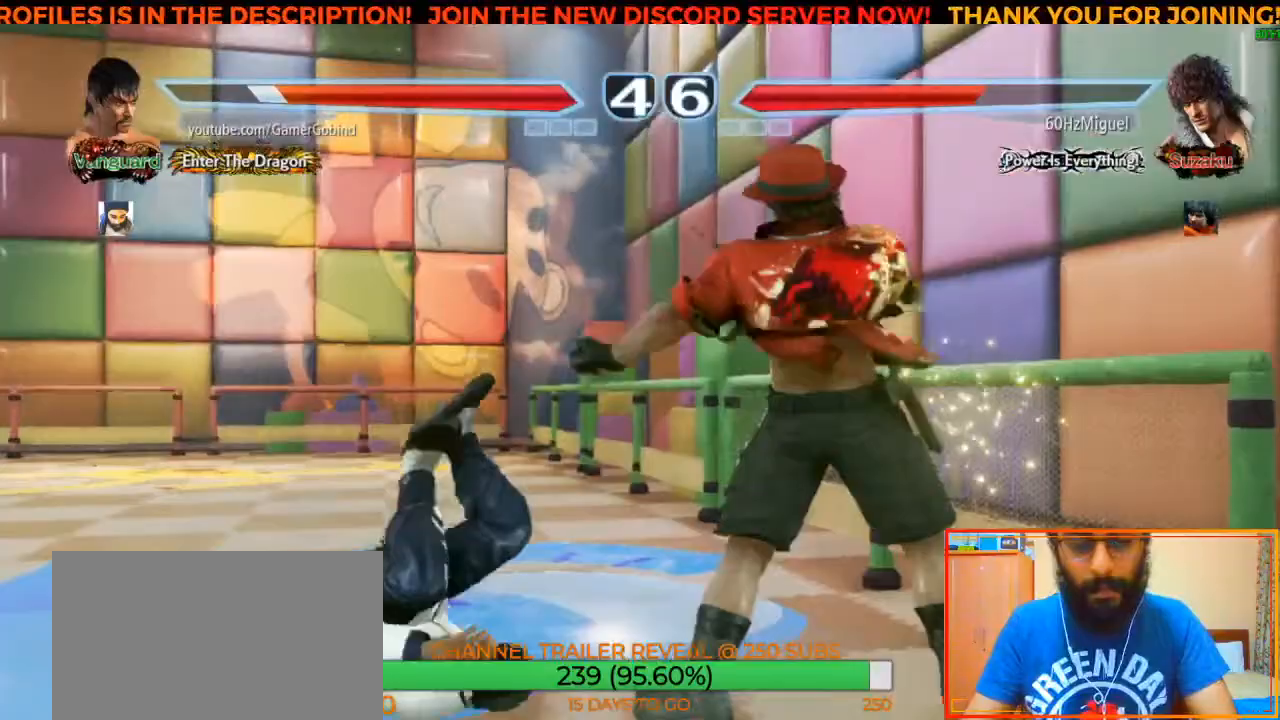
{"buttons": [], "left_stick": "left", "events": [[17, "left_stick", "left"]]}
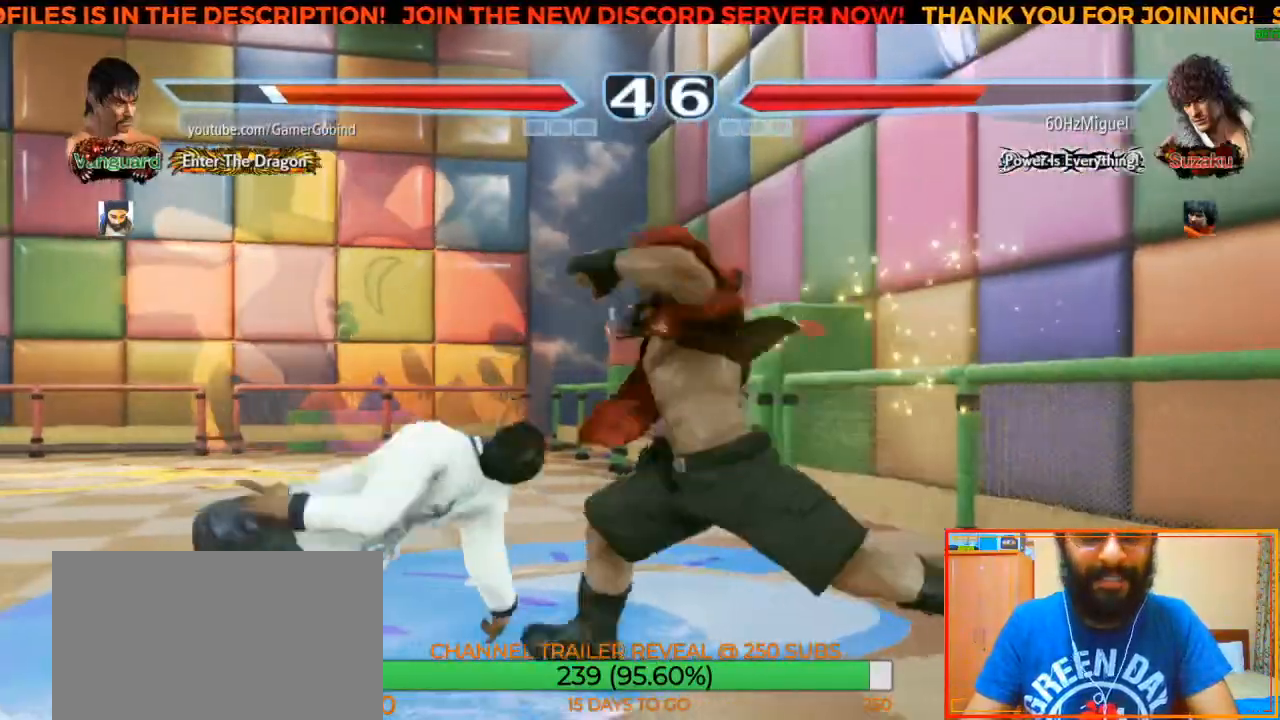
{"buttons": [], "left_stick": "center", "events": [[400, "left_stick", "center"]]}
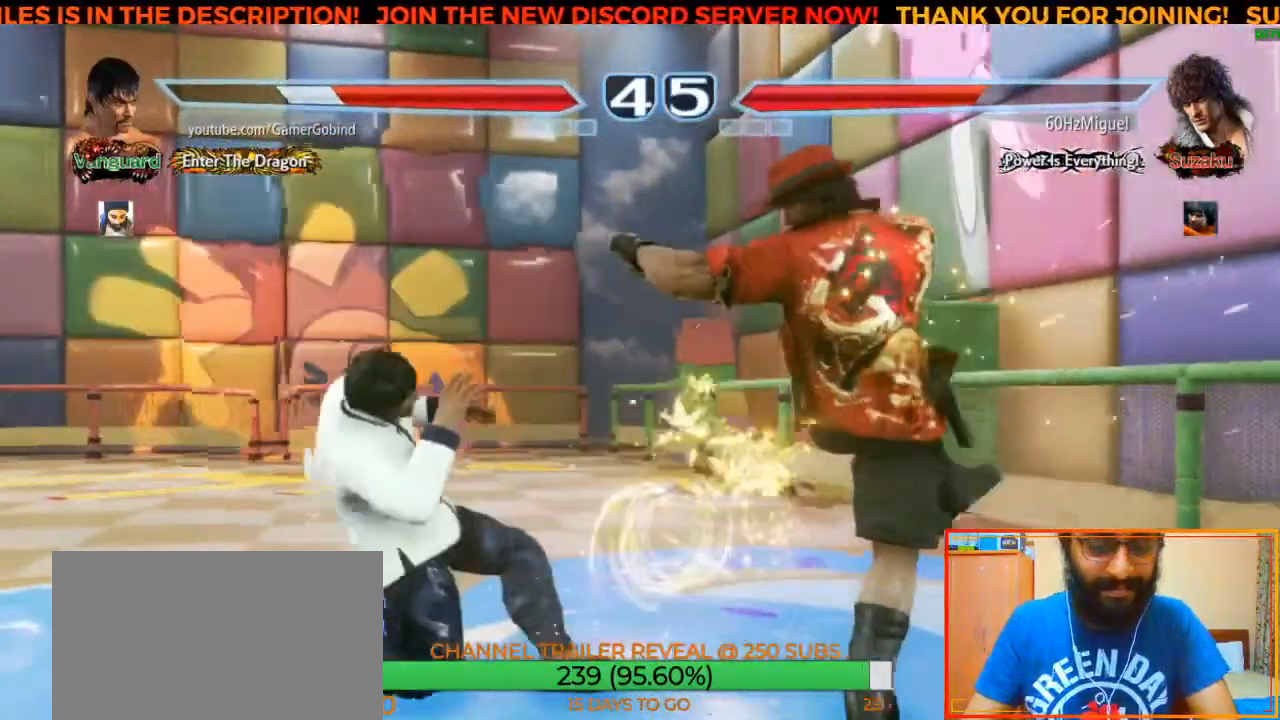
{"buttons": [], "left_stick": "left", "events": [[50, "left_stick", "left"], [133, "left_stick", "center"], [200, "left_stick", "left"], [283, "left_stick", "center"], [333, "left_stick", "left"]]}
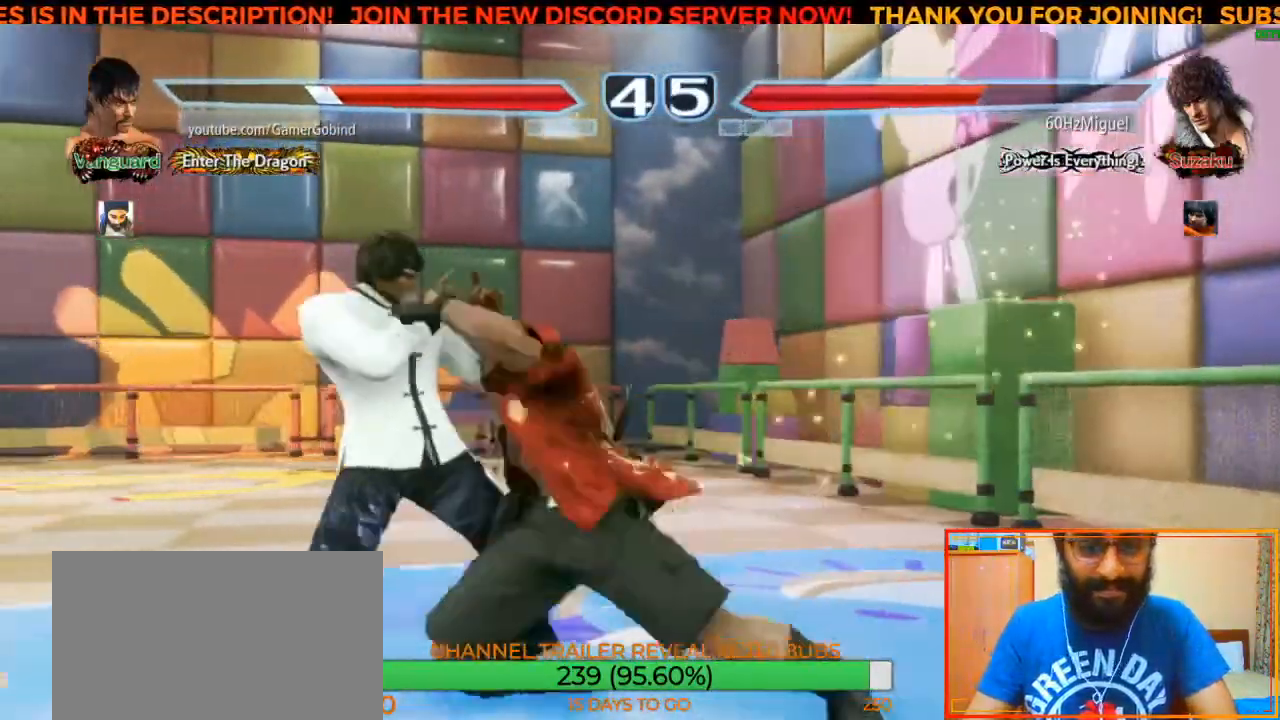
{"buttons": [], "left_stick": "center", "events": [[33, "left_stick", "center"], [367, "CROSS", "down"], [467, "CROSS", "up"]]}
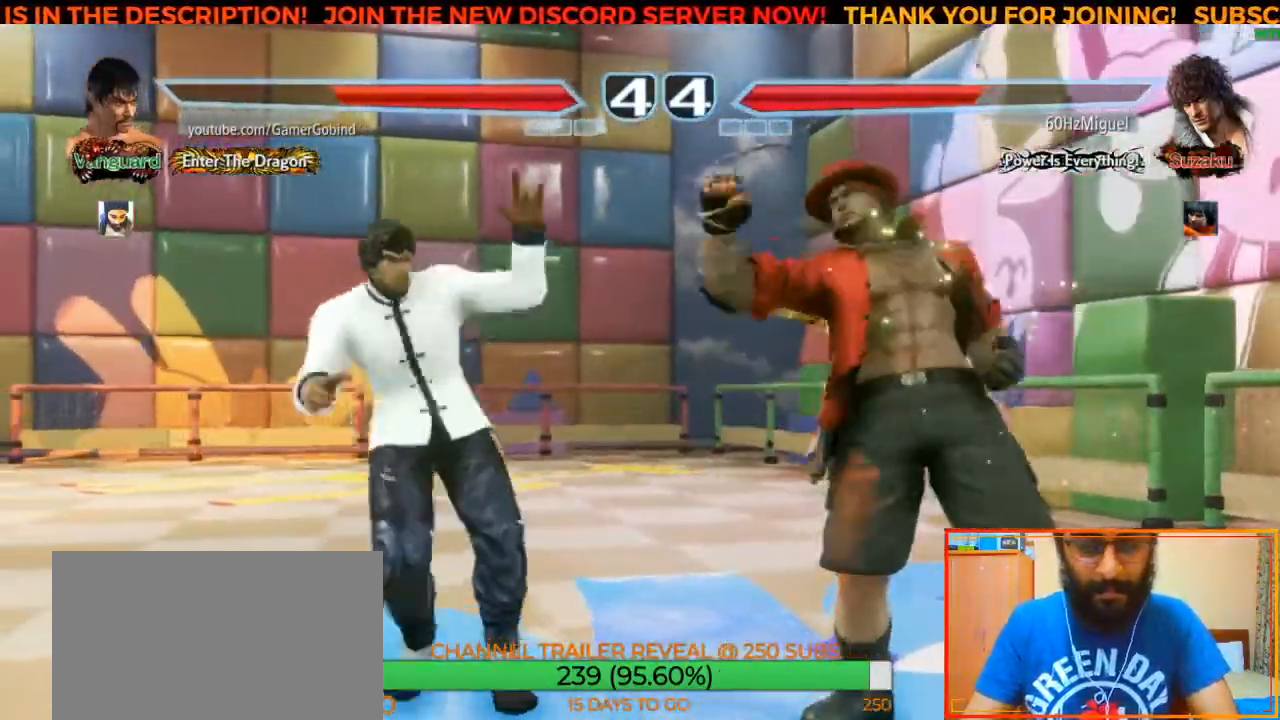
{"buttons": [], "left_stick": "center", "events": [[50, "CROSS", "down"], [100, "CROSS", "up"], [167, "CIRCLE", "down"], [250, "CIRCLE", "up"], [300, "CIRCLE", "down"], [367, "CIRCLE", "up"], [417, "CIRCLE", "down"], [467, "CIRCLE", "up"]]}
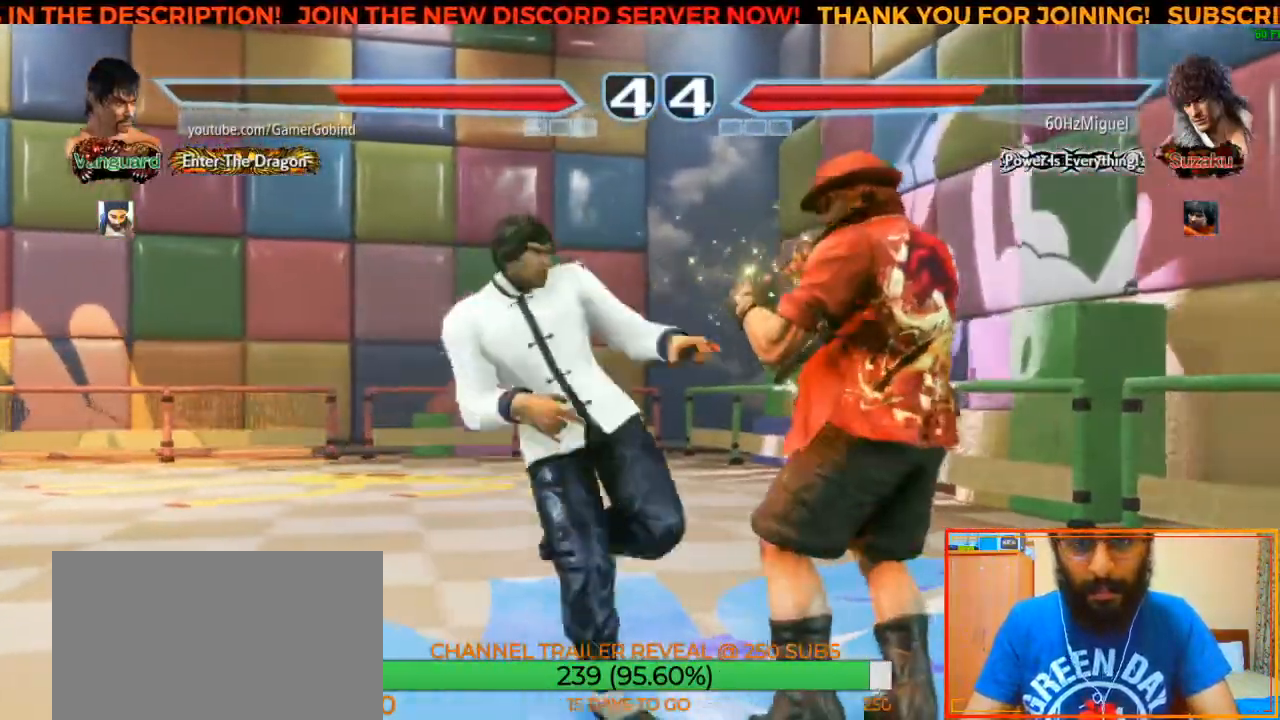
{"buttons": [], "left_stick": "left", "events": [[17, "CIRCLE", "down"], [83, "CIRCLE", "up"], [433, "left_stick", "left"]]}
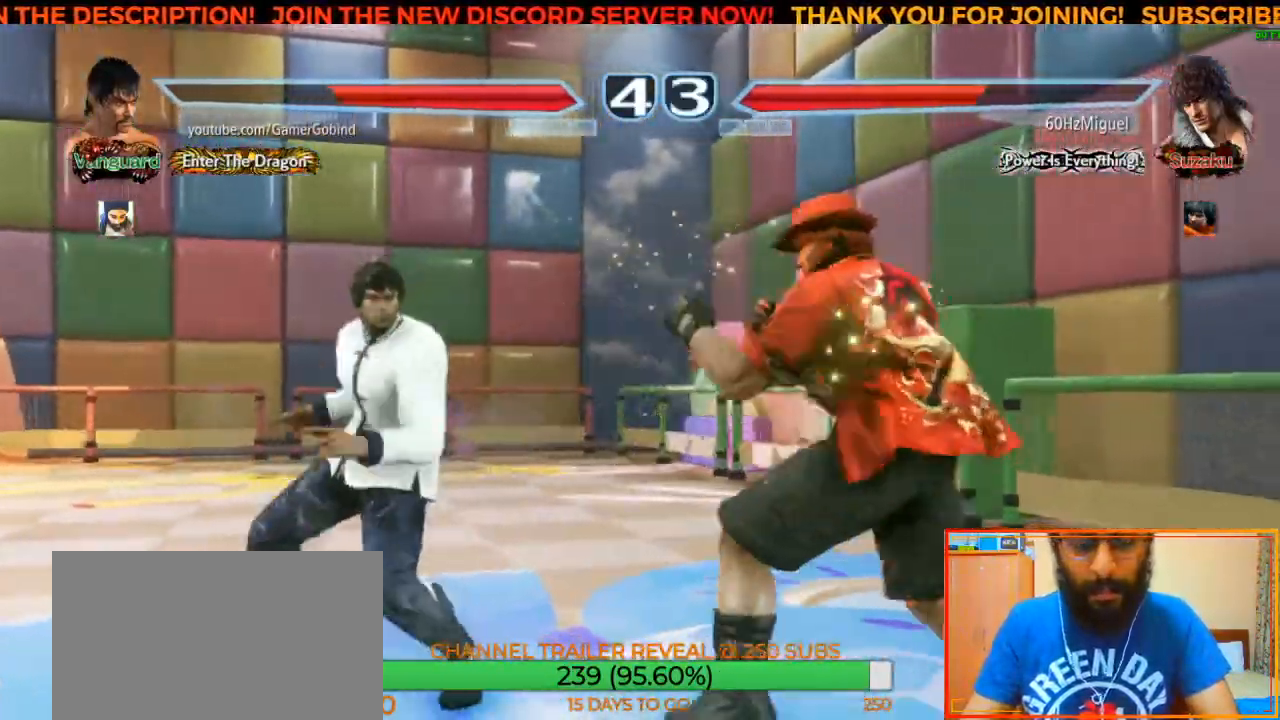
{"buttons": [], "left_stick": "center", "events": [[17, "left_stick", "center"], [83, "left_stick", "left"], [400, "left_stick", "center"]]}
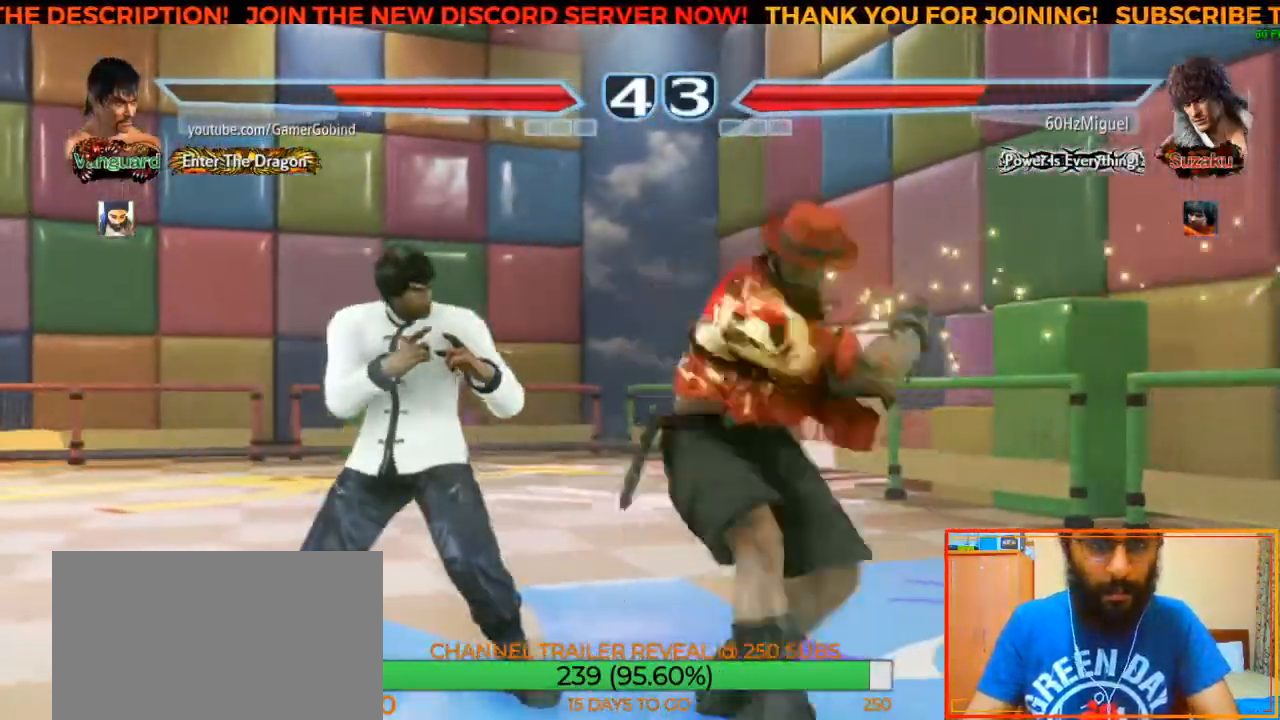
{"buttons": ["SQUARE"], "left_stick": "center", "events": [[167, "left_stick", "left"], [350, "left_stick", "center"], [450, "SQUARE", "down"]]}
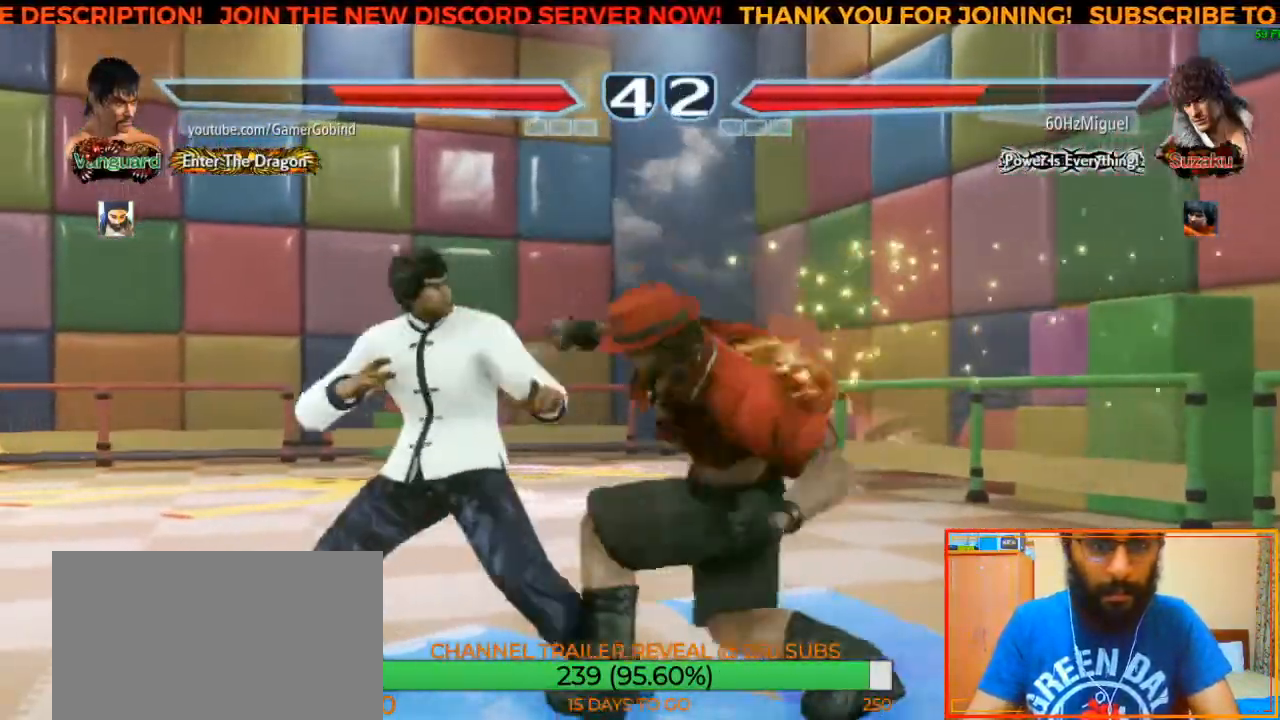
{"buttons": [], "left_stick": "center", "events": [[33, "SQUARE", "up"], [317, "left_stick", "left"], [483, "left_stick", "center"]]}
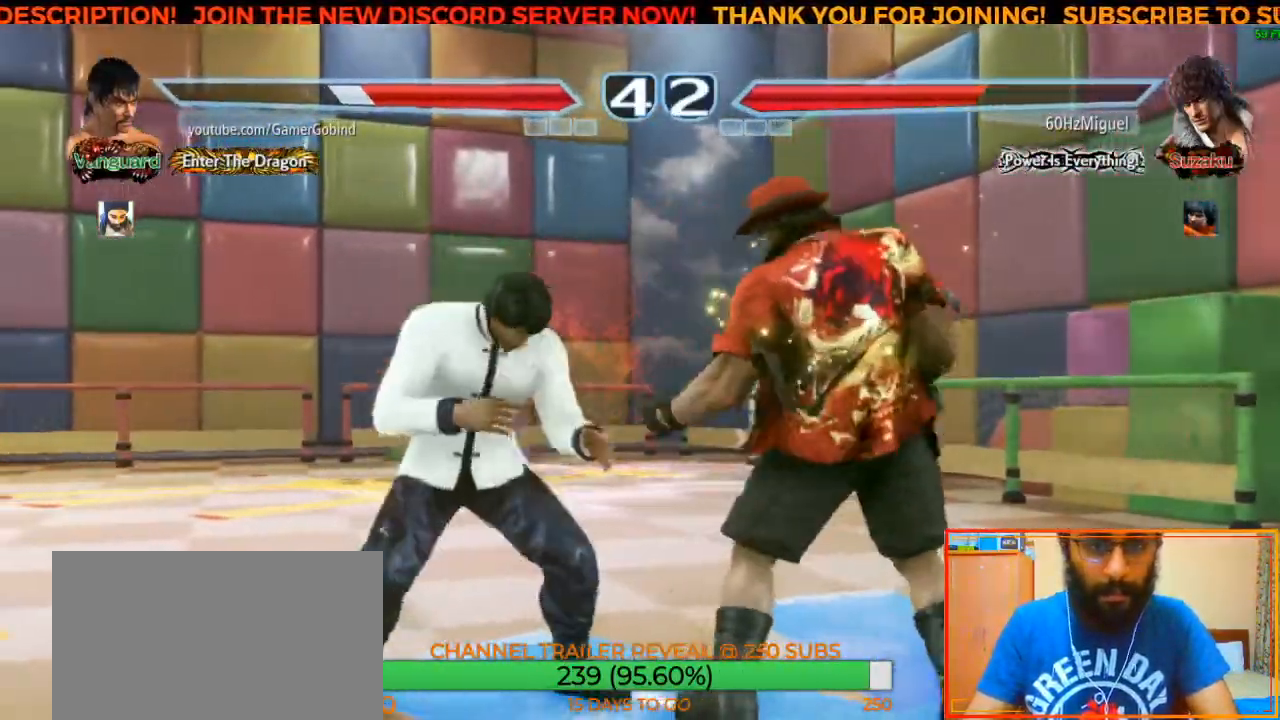
{"buttons": ["SQUARE"], "left_stick": "center", "events": [[50, "left_stick", "left"], [283, "left_stick", "center"], [500, "SQUARE", "down"]]}
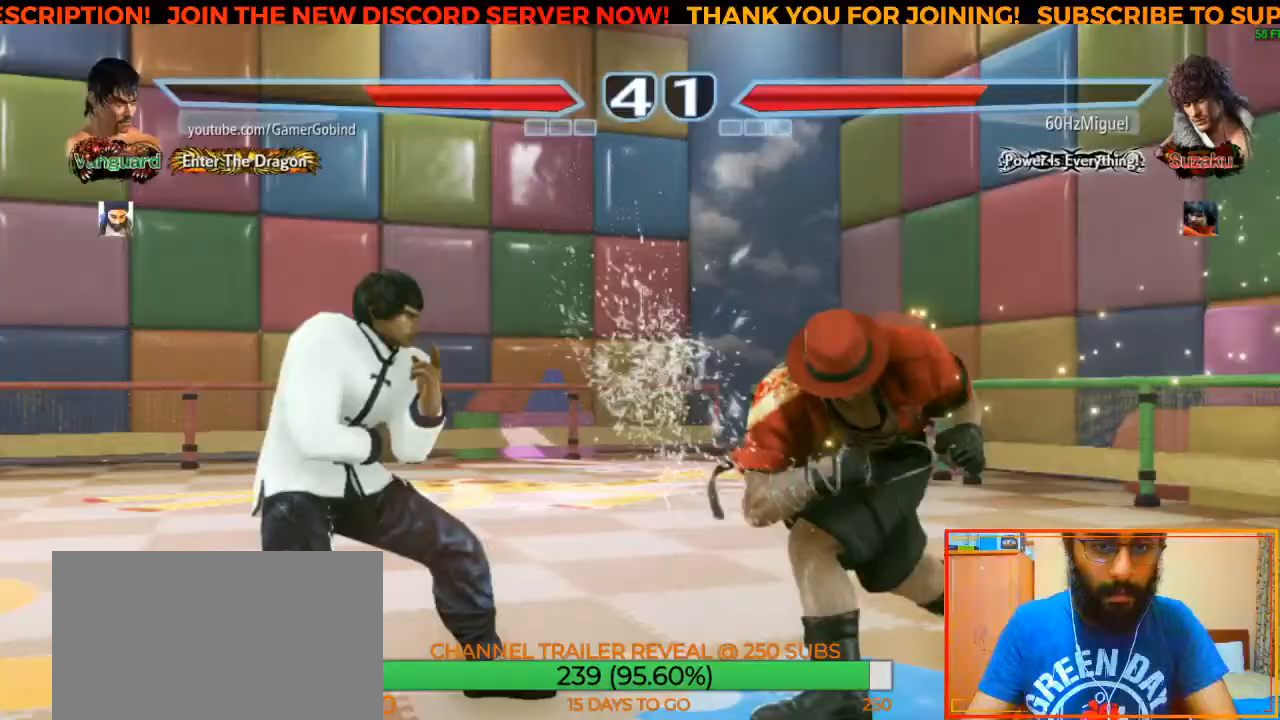
{"buttons": ["CROSS"], "left_stick": "center", "events": [[117, "SQUARE", "up"], [450, "CROSS", "down"]]}
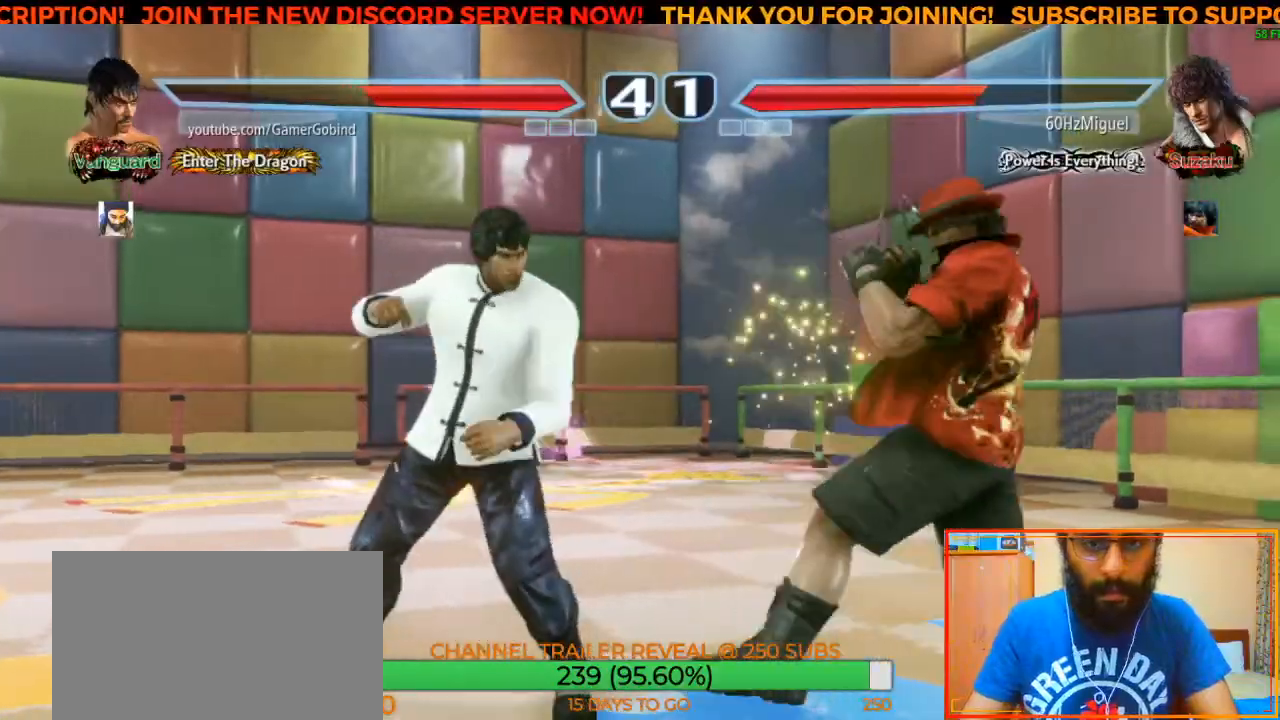
{"buttons": [], "left_stick": "center", "events": [[67, "CROSS", "up"], [133, "CIRCLE", "down"], [217, "CIRCLE", "up"], [267, "CIRCLE", "down"], [333, "CIRCLE", "up"], [400, "CIRCLE", "down"], [450, "CIRCLE", "up"]]}
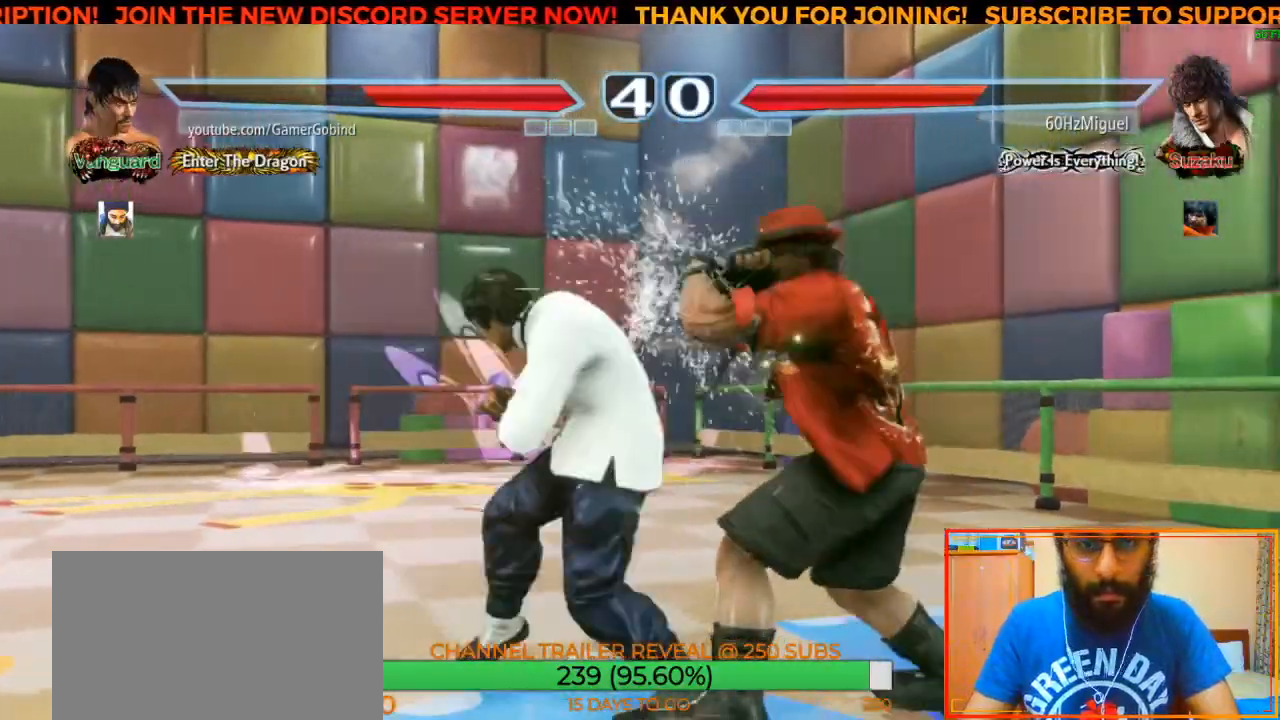
{"buttons": [], "left_stick": "left", "events": [[17, "CIRCLE", "down"], [67, "CIRCLE", "up"], [117, "CIRCLE", "down"], [217, "CIRCLE", "up"], [433, "left_stick", "left"]]}
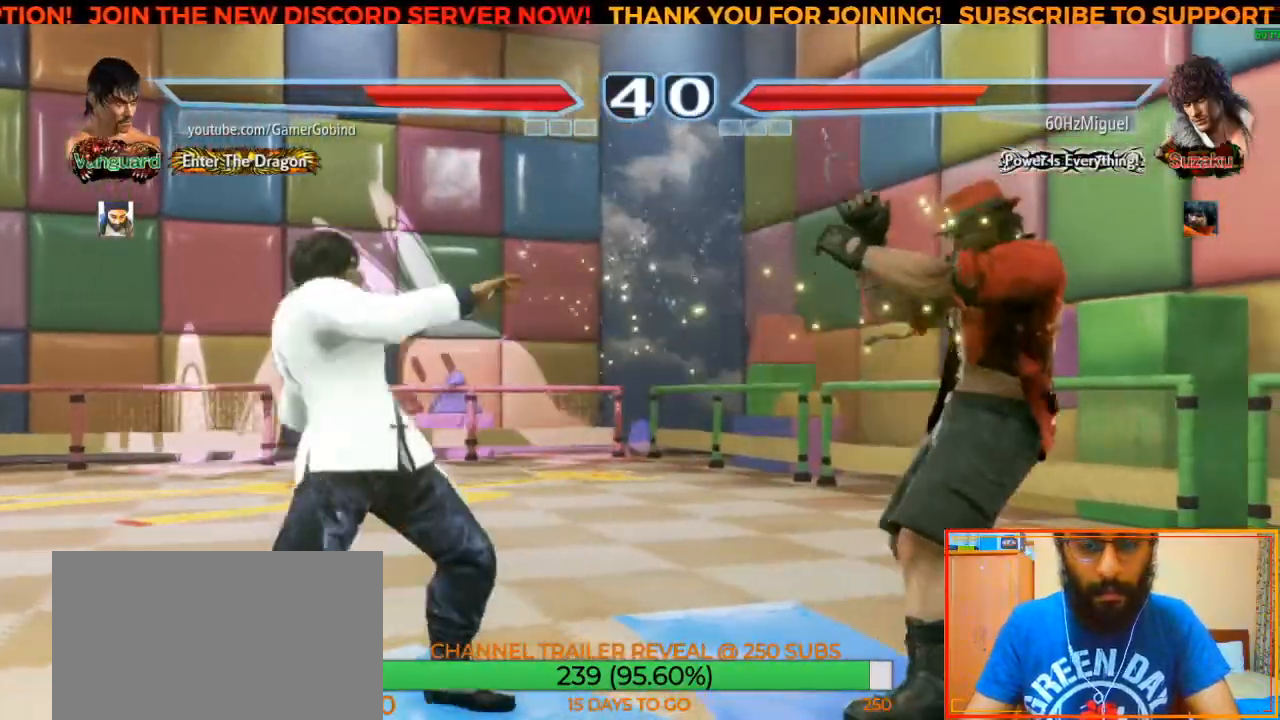
{"buttons": [], "left_stick": "center", "events": [[33, "left_stick", "center"], [83, "left_stick", "left"], [133, "left_stick", "center"], [200, "left_stick", "left"], [300, "left_stick", "center"], [383, "R2", "down"], [483, "R2", "up"]]}
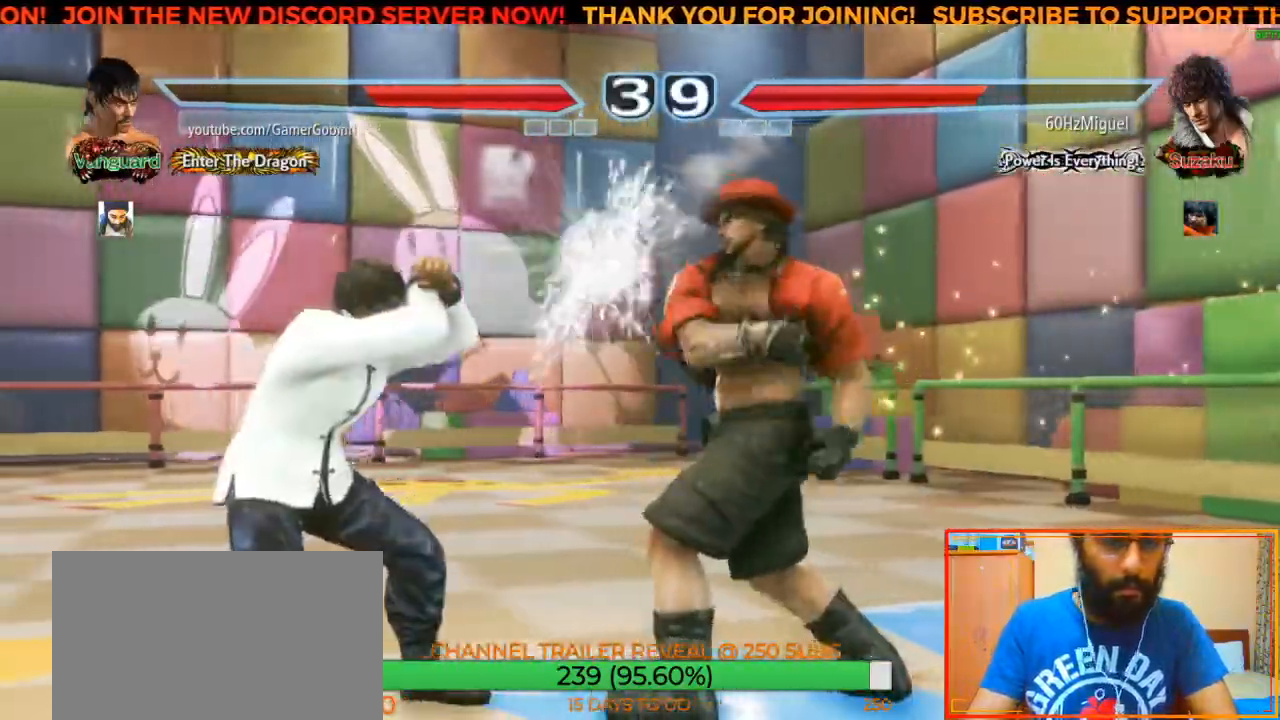
{"buttons": [], "left_stick": "left", "events": [[33, "R2", "down"], [133, "R2", "up"], [283, "left_stick", "left"]]}
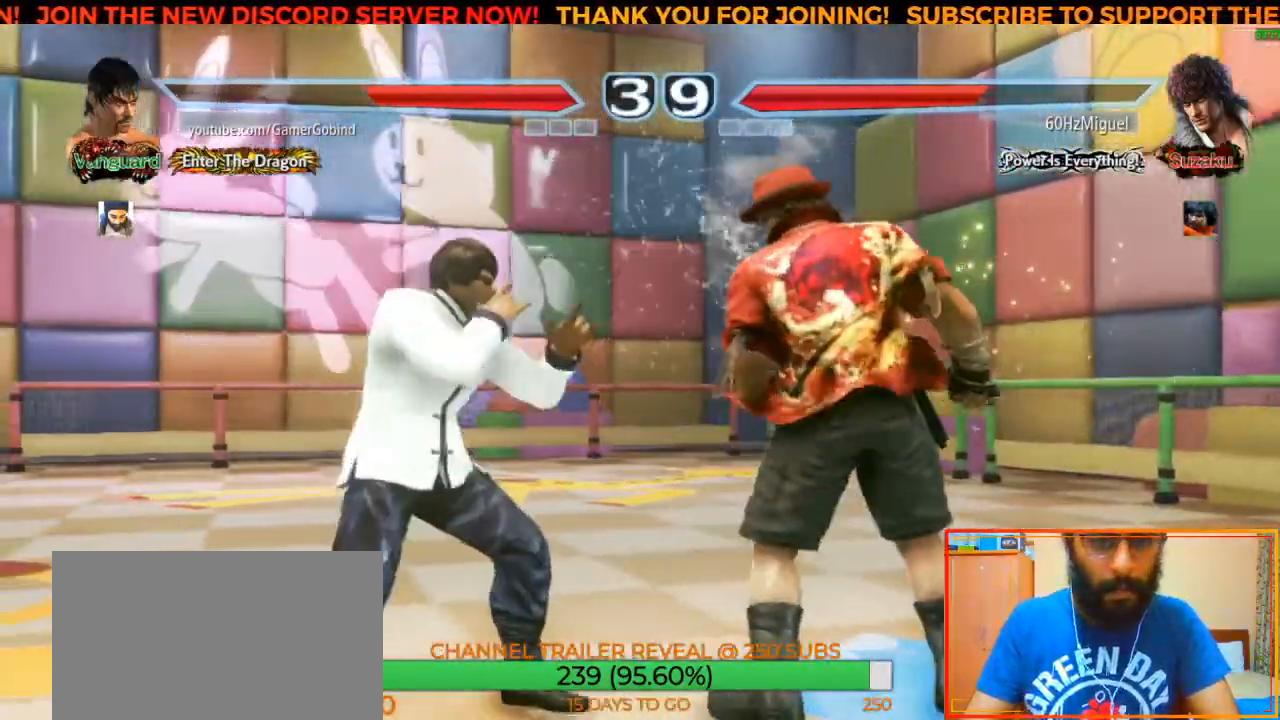
{"buttons": [], "left_stick": "center", "events": [[33, "left_stick", "center"], [83, "left_stick", "left"], [250, "left_stick", "down-left"], [433, "left_stick", "center"]]}
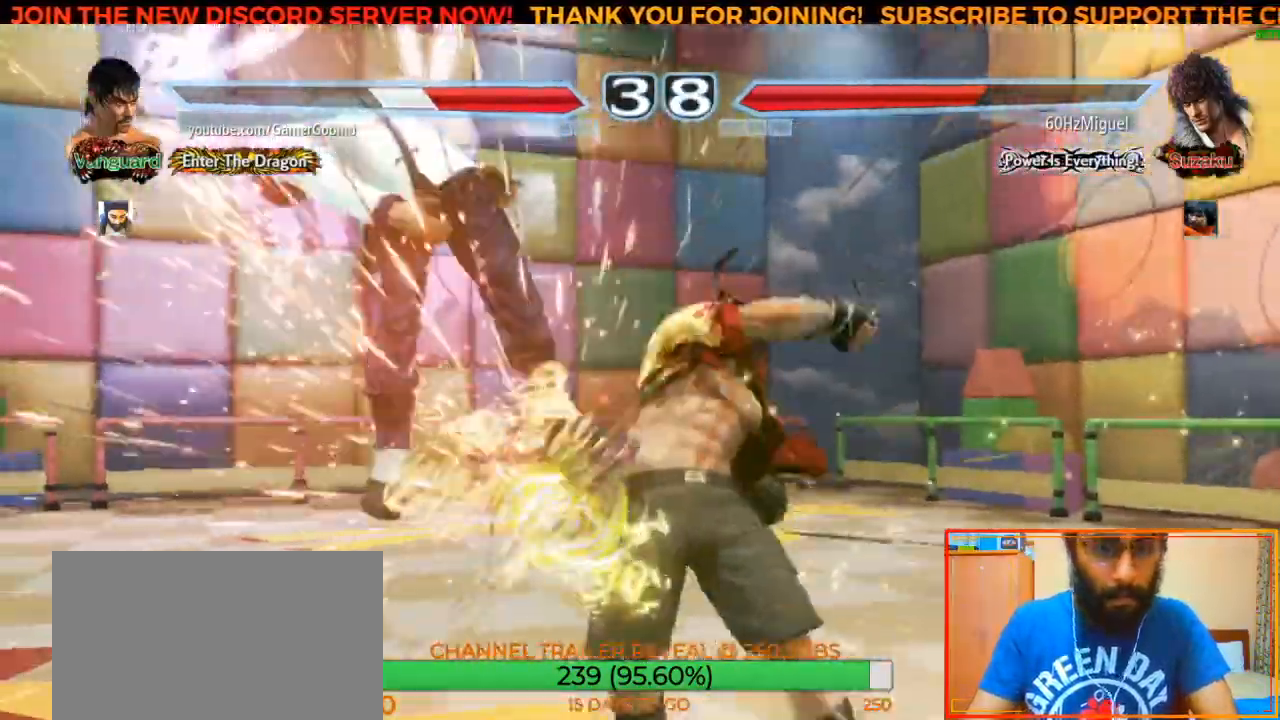
{"buttons": ["SQUARE"], "left_stick": "left", "events": [[283, "left_stick", "left"], [417, "SQUARE", "down"]]}
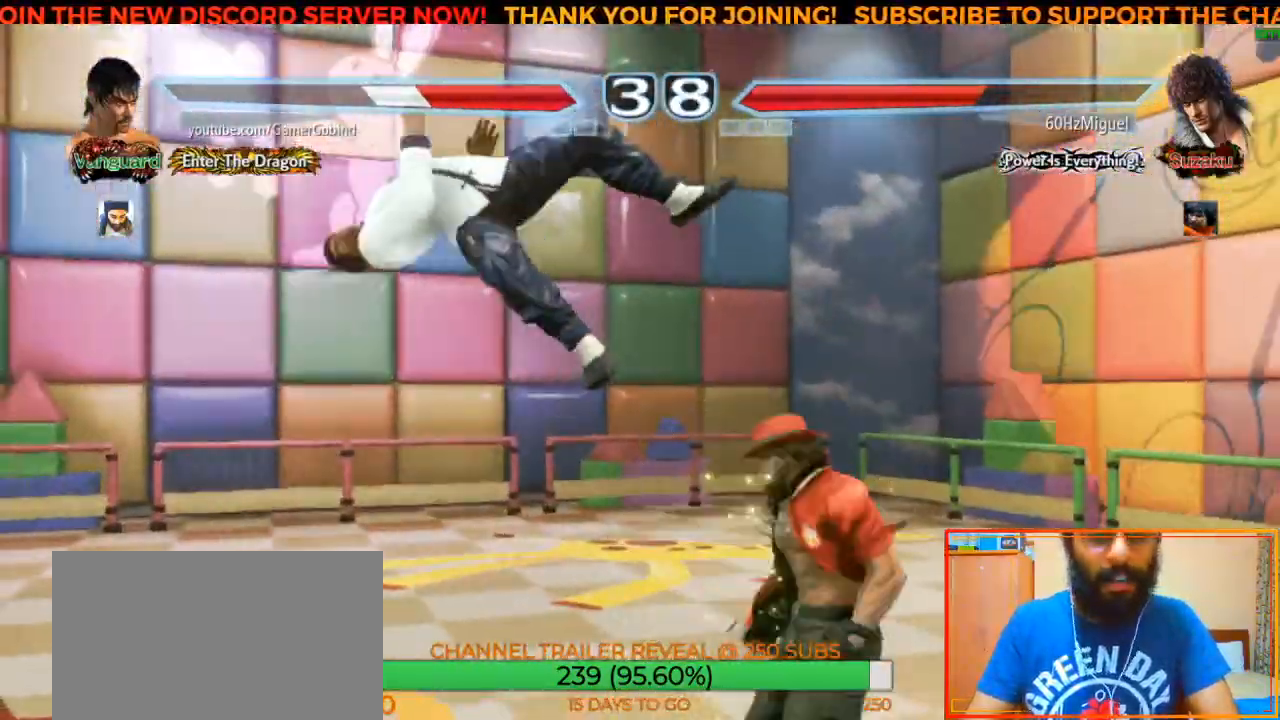
{"buttons": ["SQUARE"], "left_stick": "center", "events": [[33, "SQUARE", "up"], [117, "SQUARE", "down"], [217, "SQUARE", "up"], [300, "SQUARE", "down"], [383, "SQUARE", "up"], [450, "SQUARE", "down"], [467, "left_stick", "center"]]}
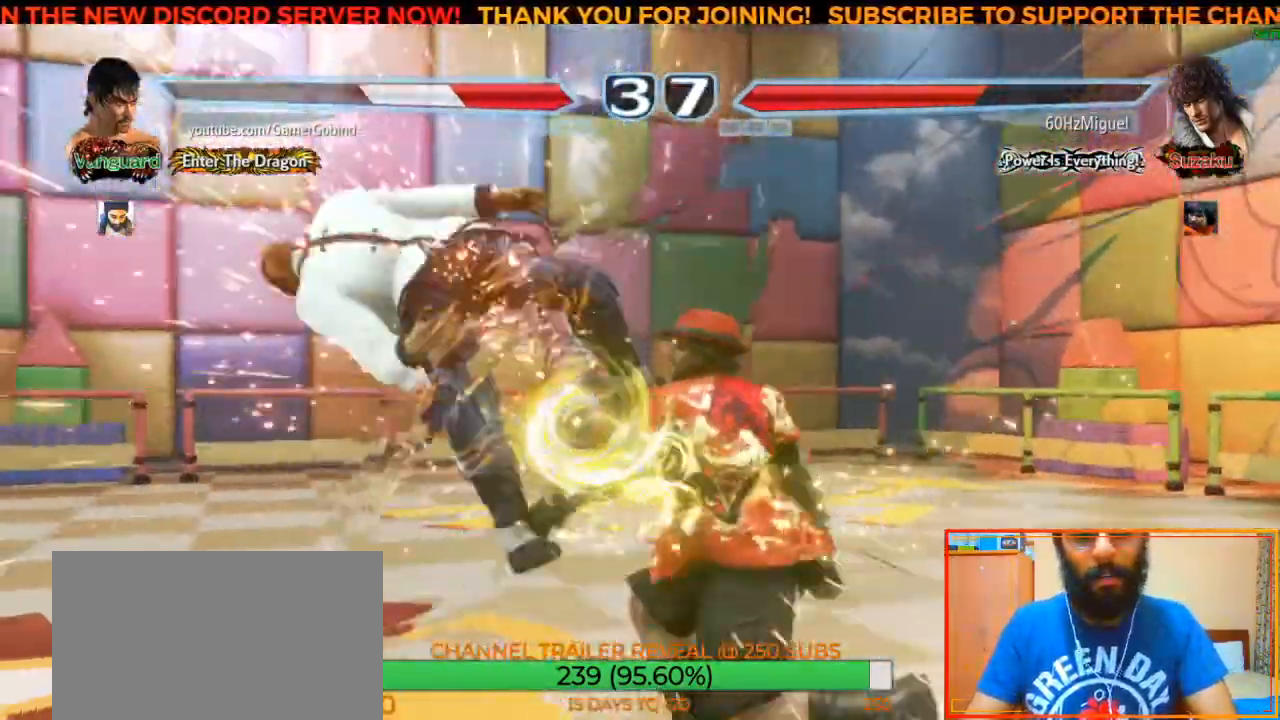
{"buttons": ["SQUARE"], "left_stick": "center", "events": [[33, "SQUARE", "up"], [117, "SQUARE", "down"], [217, "SQUARE", "up"], [317, "SQUARE", "down"], [383, "SQUARE", "up"], [450, "SQUARE", "down"]]}
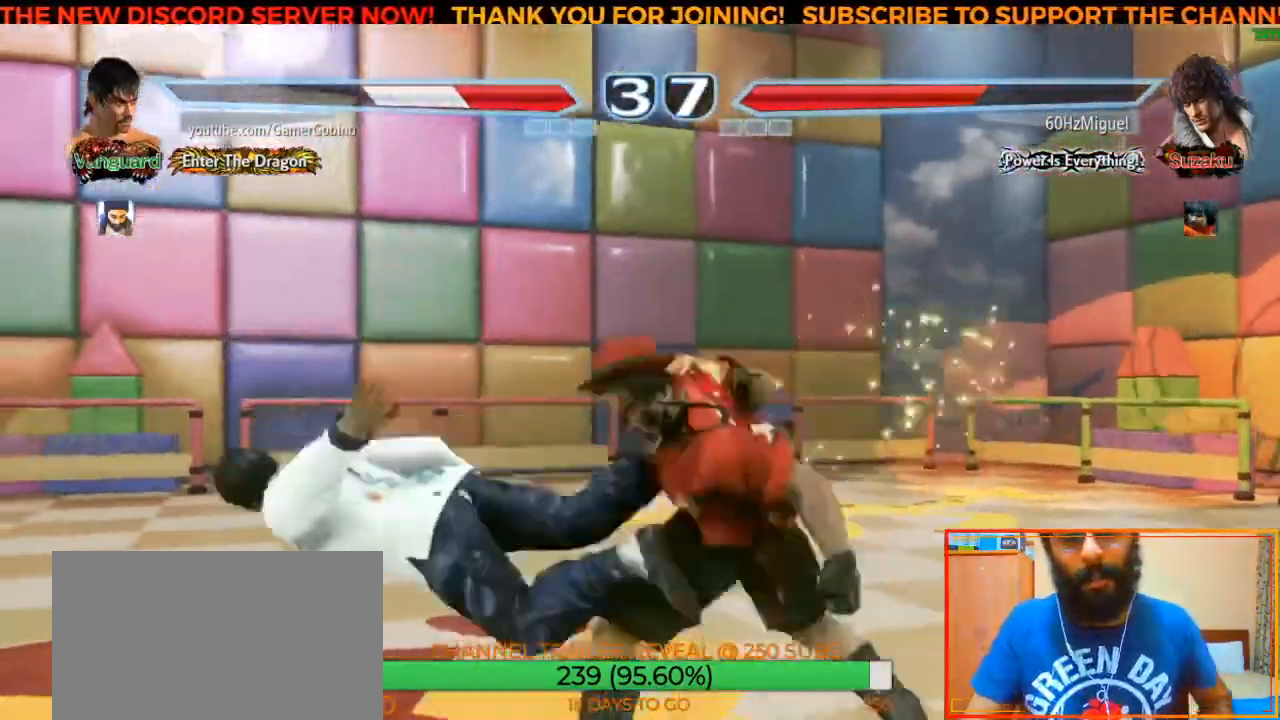
{"buttons": [], "left_stick": "center", "events": [[33, "SQUARE", "up"], [150, "SQUARE", "down"], [233, "SQUARE", "up"], [333, "SQUARE", "down"], [433, "SQUARE", "up"]]}
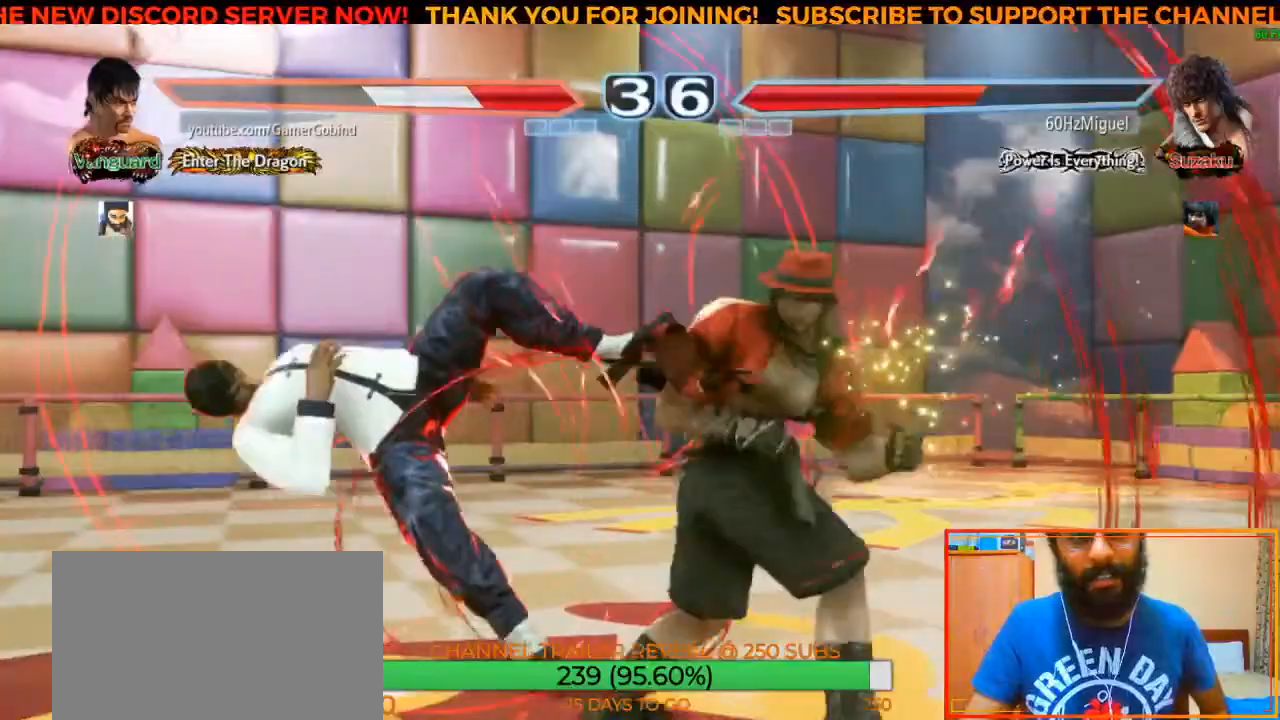
{"buttons": [], "left_stick": "center", "events": [[17, "SQUARE", "down"], [83, "SQUARE", "up"], [167, "SQUARE", "down"], [267, "SQUARE", "up"], [367, "SQUARE", "down"], [433, "SQUARE", "up"]]}
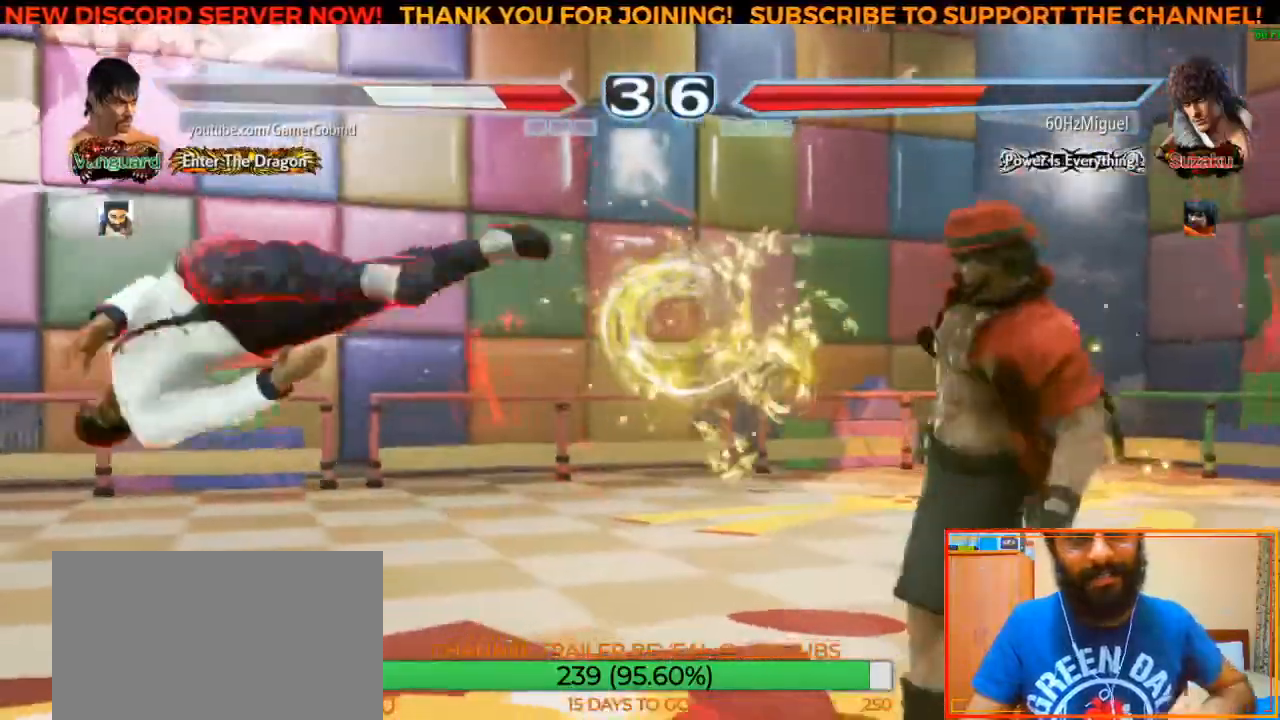
{"buttons": [], "left_stick": "center", "events": [[33, "SQUARE", "down"], [100, "SQUARE", "up"], [183, "SQUARE", "down"], [300, "SQUARE", "up"], [367, "SQUARE", "down"], [450, "SQUARE", "up"]]}
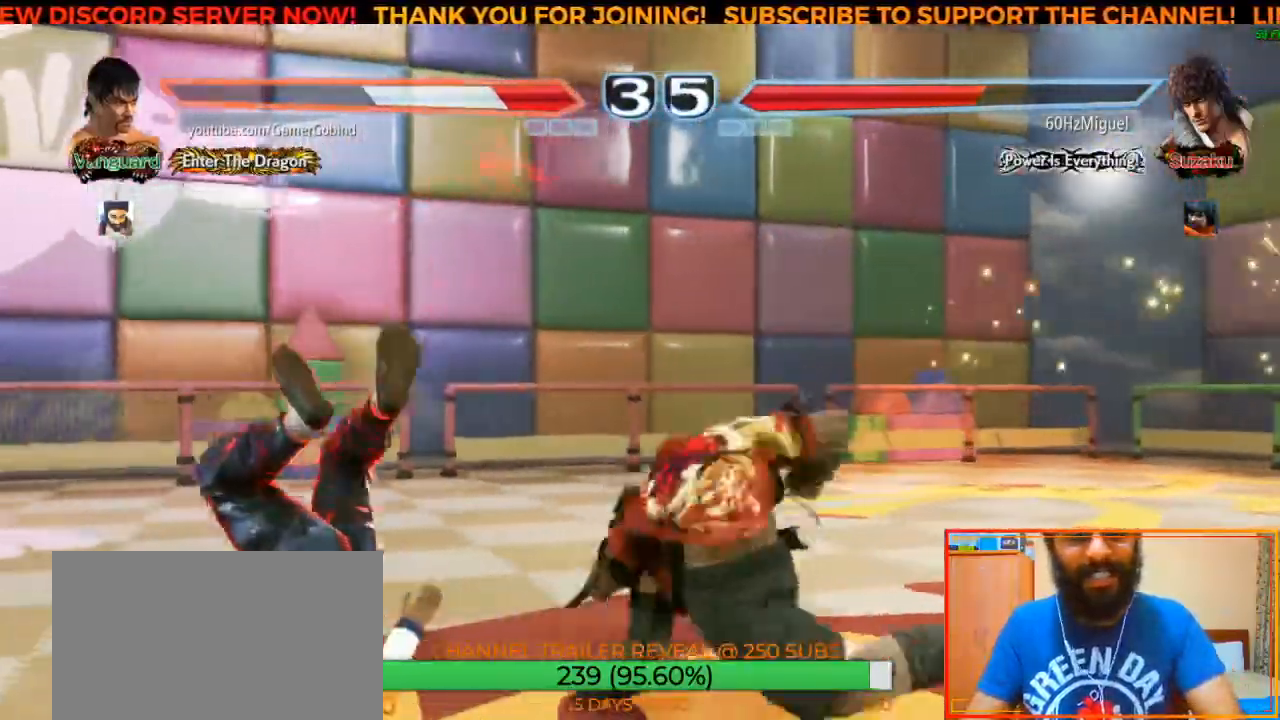
{"buttons": [], "left_stick": "center", "events": [[33, "SQUARE", "down"], [117, "SQUARE", "up"], [200, "SQUARE", "down"], [283, "SQUARE", "up"], [350, "SQUARE", "down"], [433, "SQUARE", "up"]]}
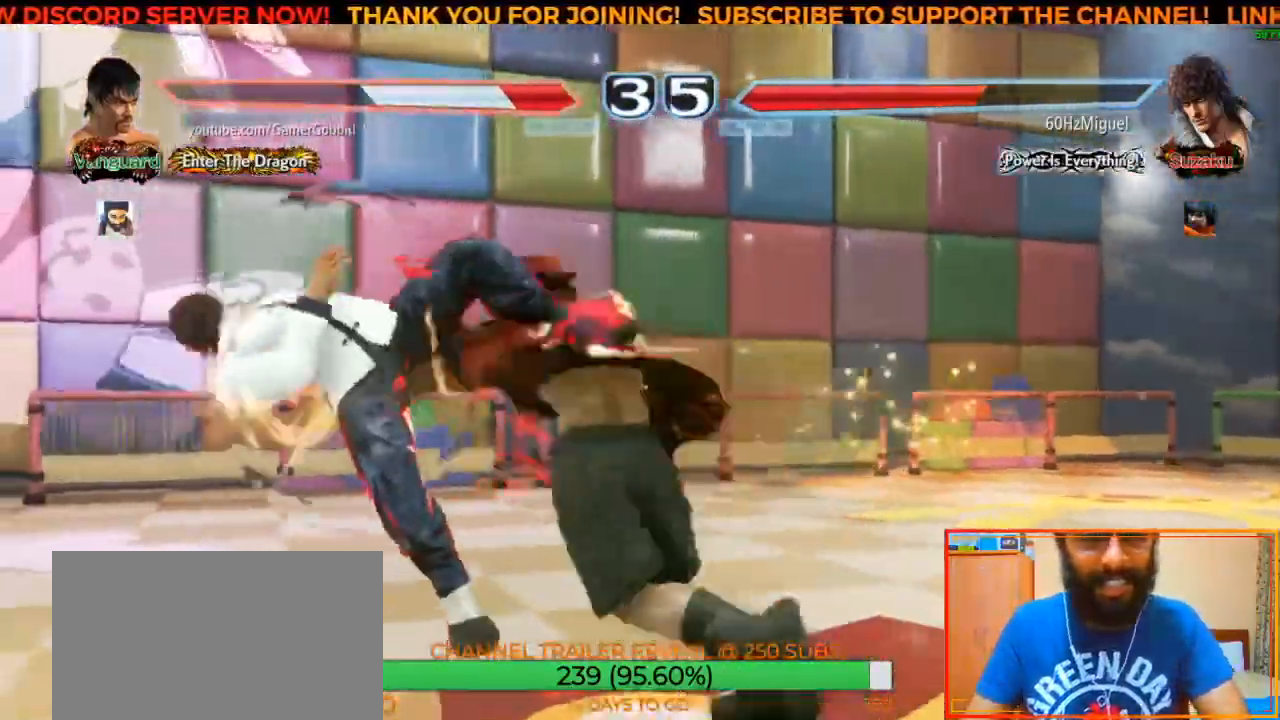
{"buttons": [], "left_stick": "center", "events": [[17, "SQUARE", "down"], [100, "SQUARE", "up"]]}
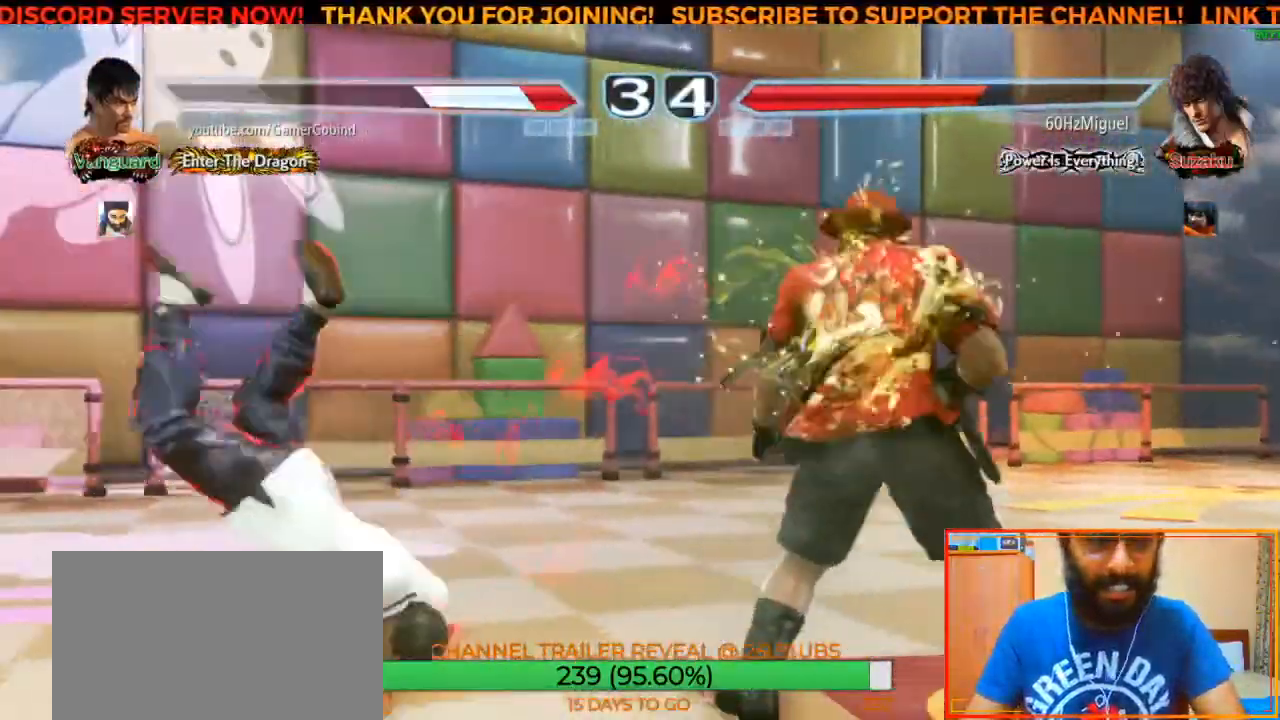
{"buttons": ["CIRCLE"], "left_stick": "center", "events": [[167, "CIRCLE", "down"], [250, "CIRCLE", "up"], [317, "CIRCLE", "down"], [417, "CIRCLE", "up"], [467, "CIRCLE", "down"]]}